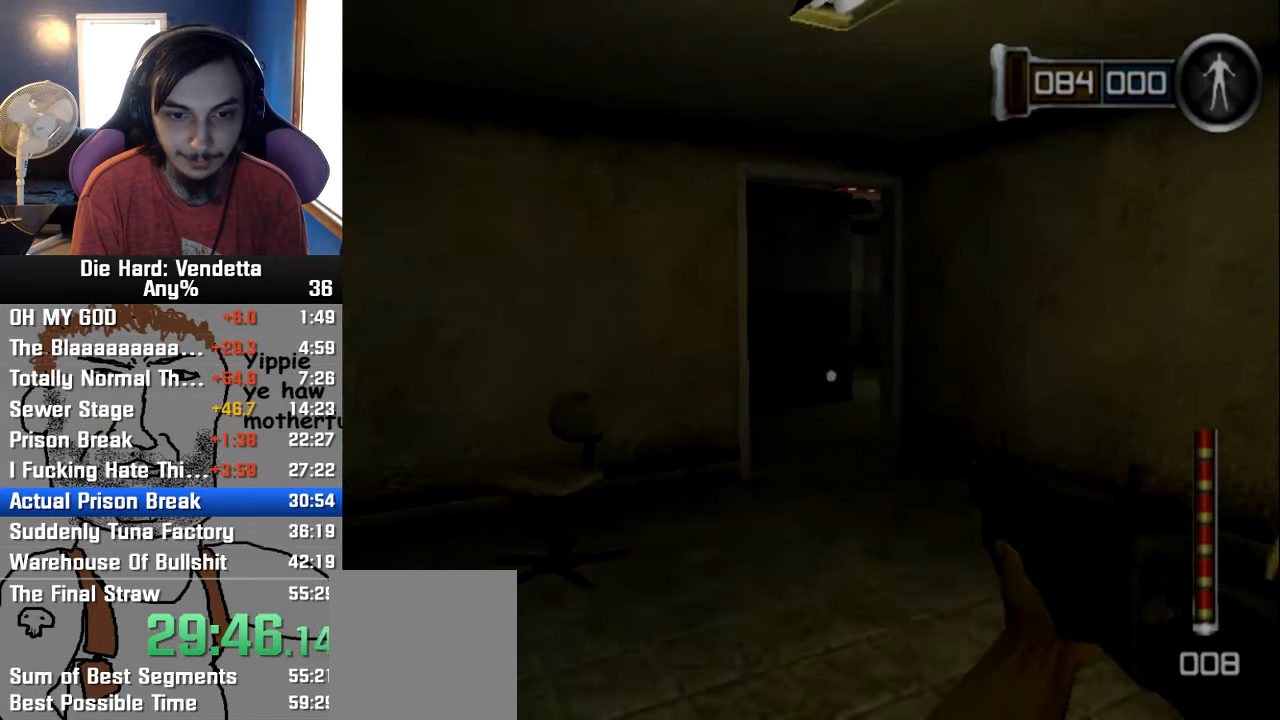
Gameplay with a controller (Nintendo layout); each line is a JSON object with the inputs held at the frame after it. "events" lists button and stick changes between this image and that frame as [ms after this image, input, new state], when the widget could be followed in between. Not read: L2 L3 R3.
{"buttons": [], "left_stick": "up", "right_stick": "center", "events": []}
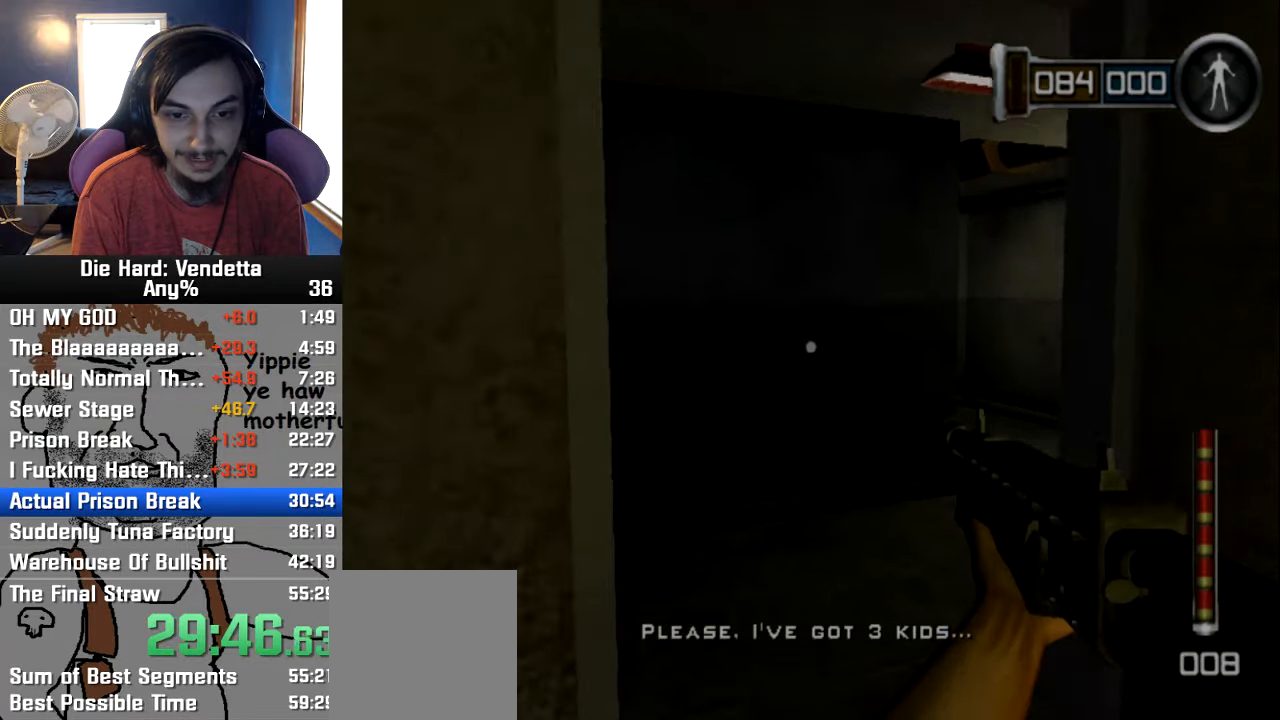
{"buttons": [], "left_stick": "up", "right_stick": "center", "events": []}
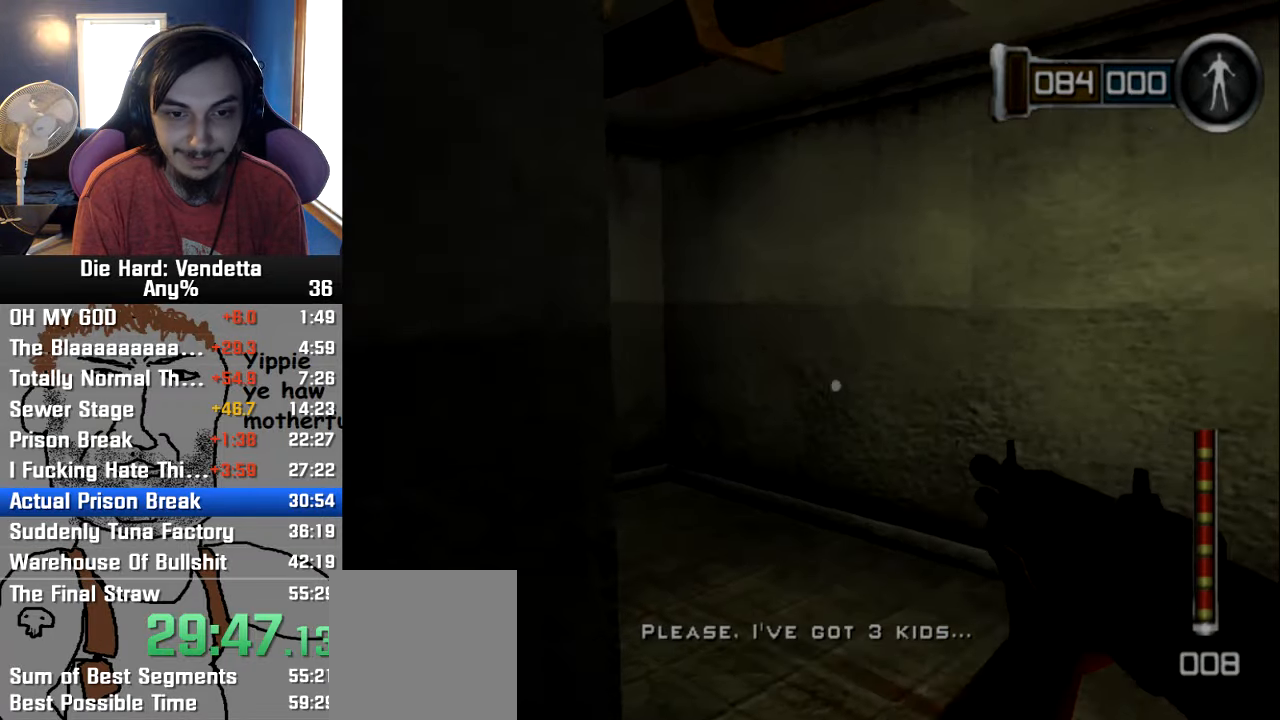
{"buttons": [], "left_stick": "up", "right_stick": "center", "events": []}
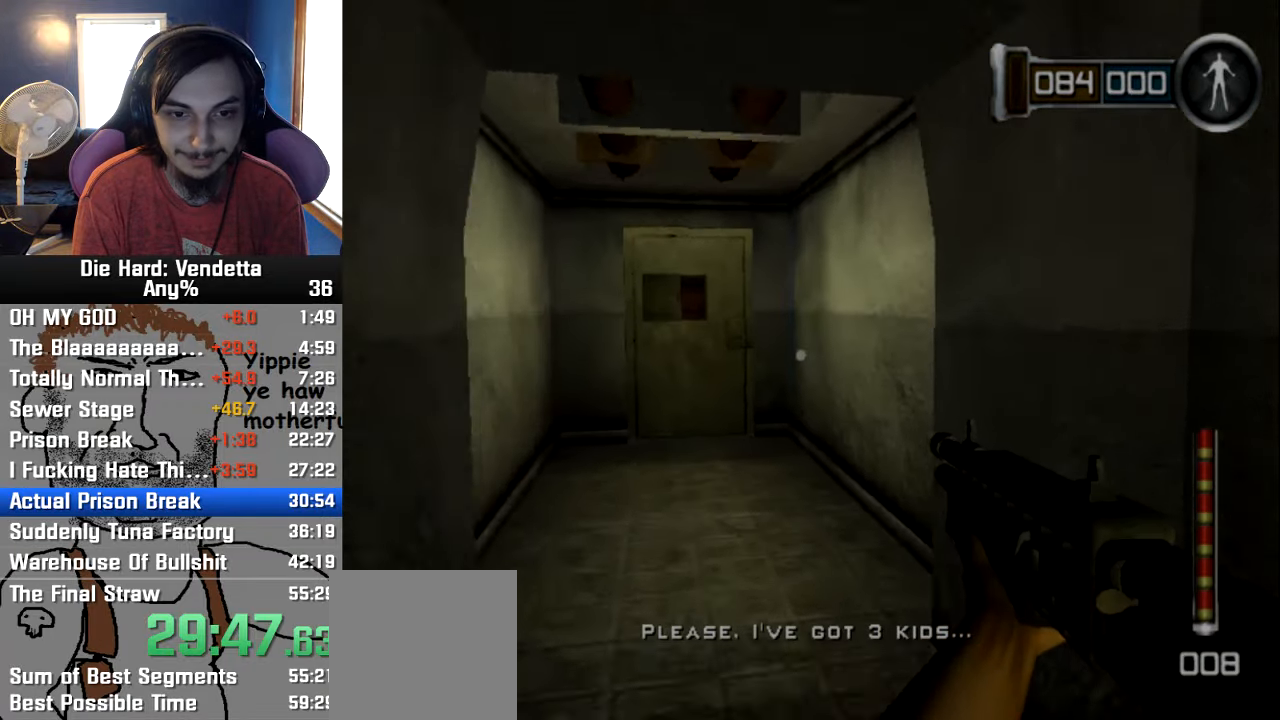
{"buttons": [], "left_stick": "up", "right_stick": "center", "events": []}
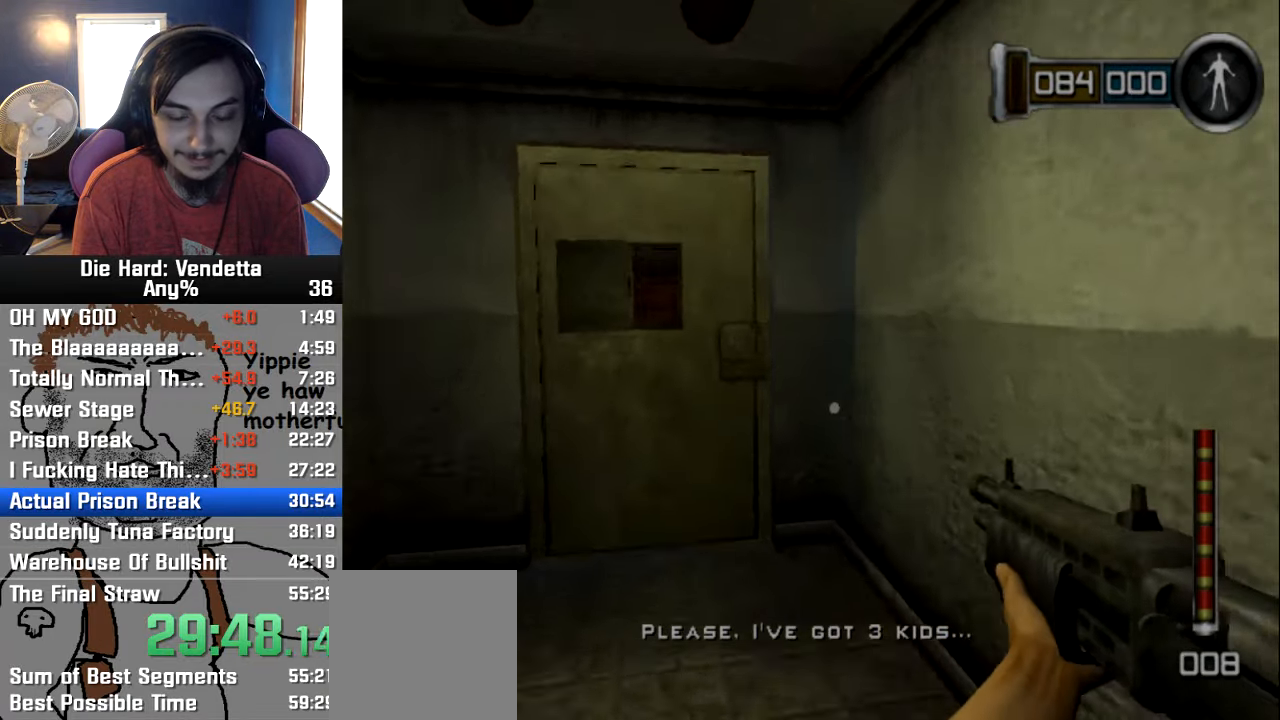
{"buttons": ["A"], "left_stick": "left", "right_stick": "center", "events": [[200, "left_stick", "up-left"], [434, "left_stick", "left"], [450, "A", "down"]]}
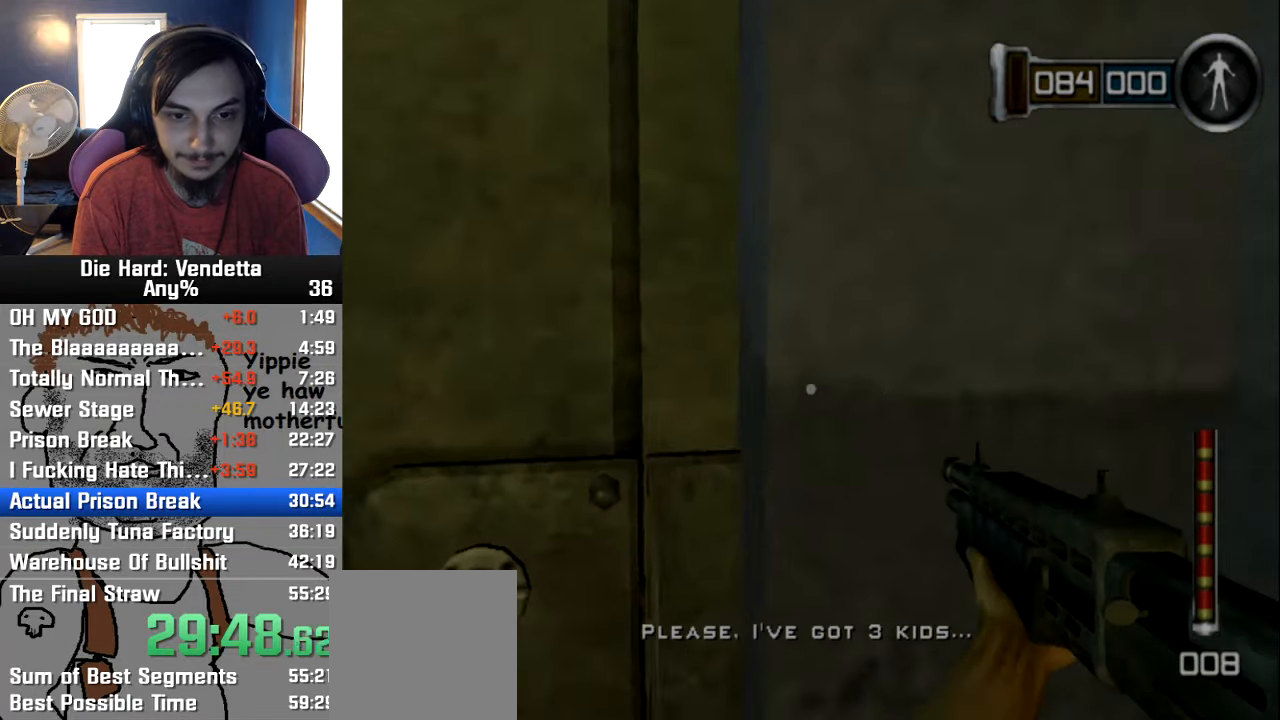
{"buttons": [], "left_stick": "up-left", "right_stick": "center", "events": [[34, "A", "up"], [67, "left_stick", "down-left"], [234, "left_stick", "center"], [417, "left_stick", "up"], [500, "left_stick", "up-left"]]}
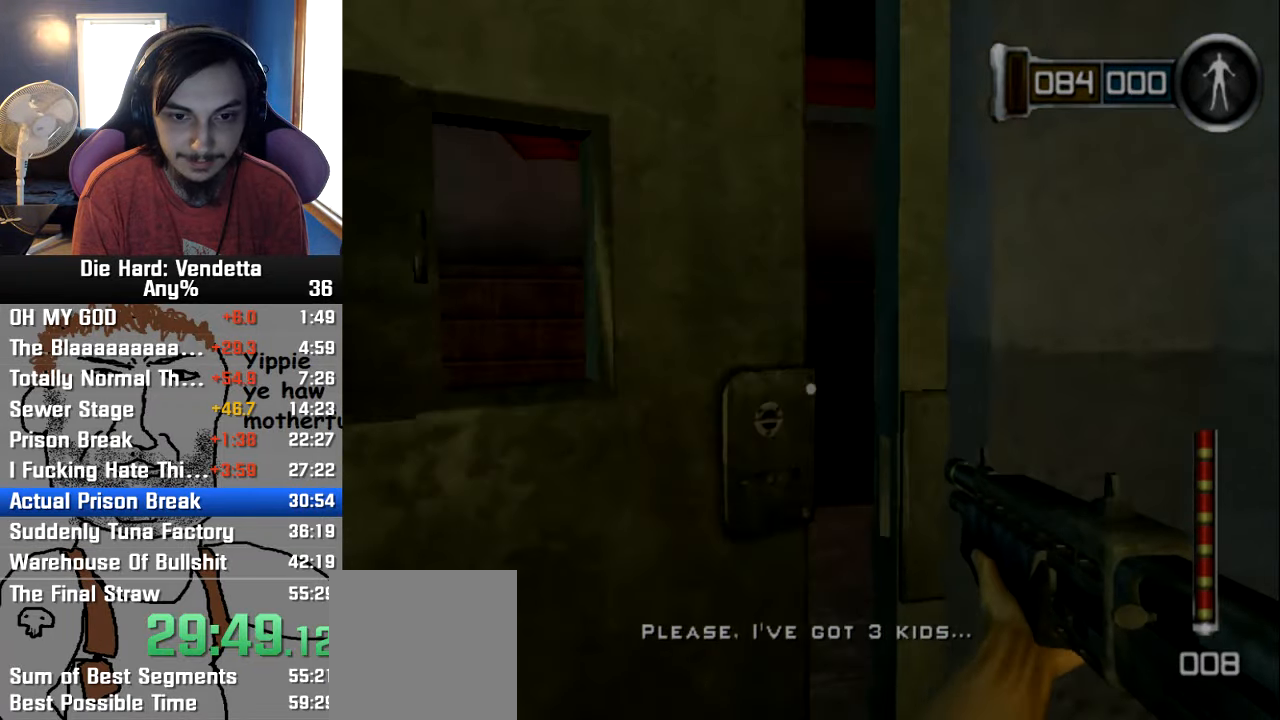
{"buttons": [], "left_stick": "up-left", "right_stick": "right", "events": [[250, "right_stick", "right"]]}
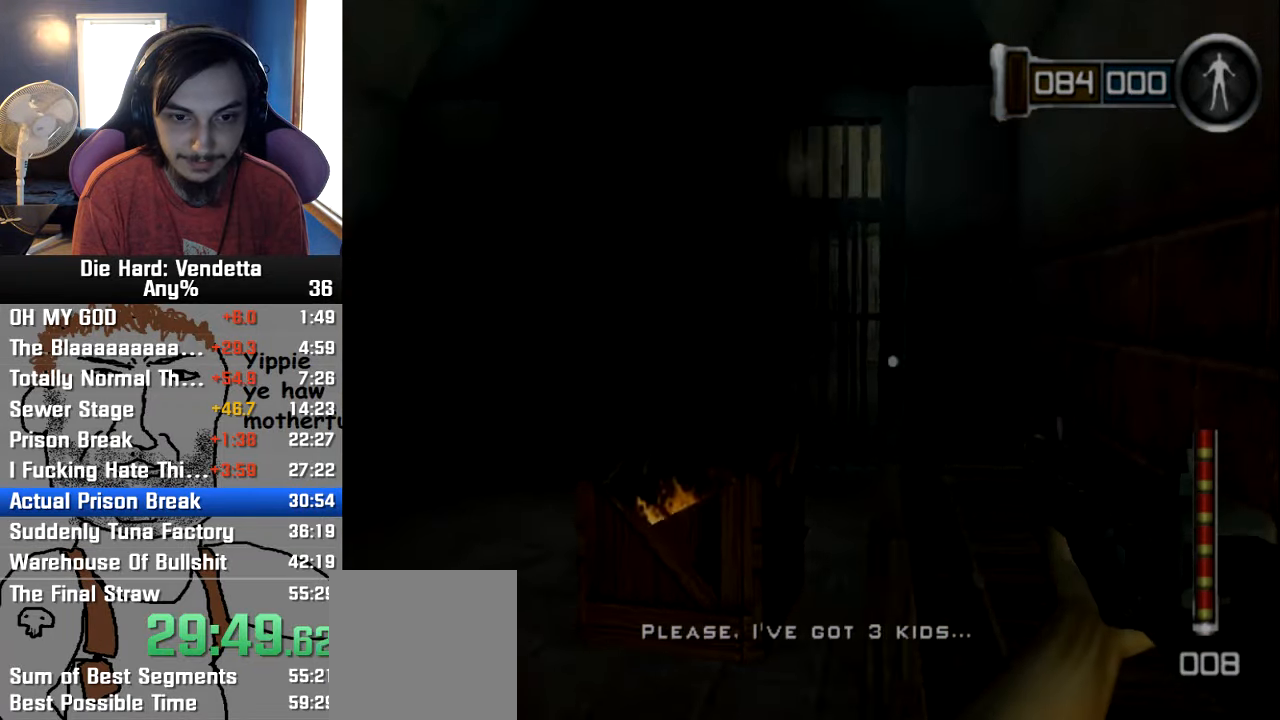
{"buttons": [], "left_stick": "up", "right_stick": "right", "events": [[467, "left_stick", "up"]]}
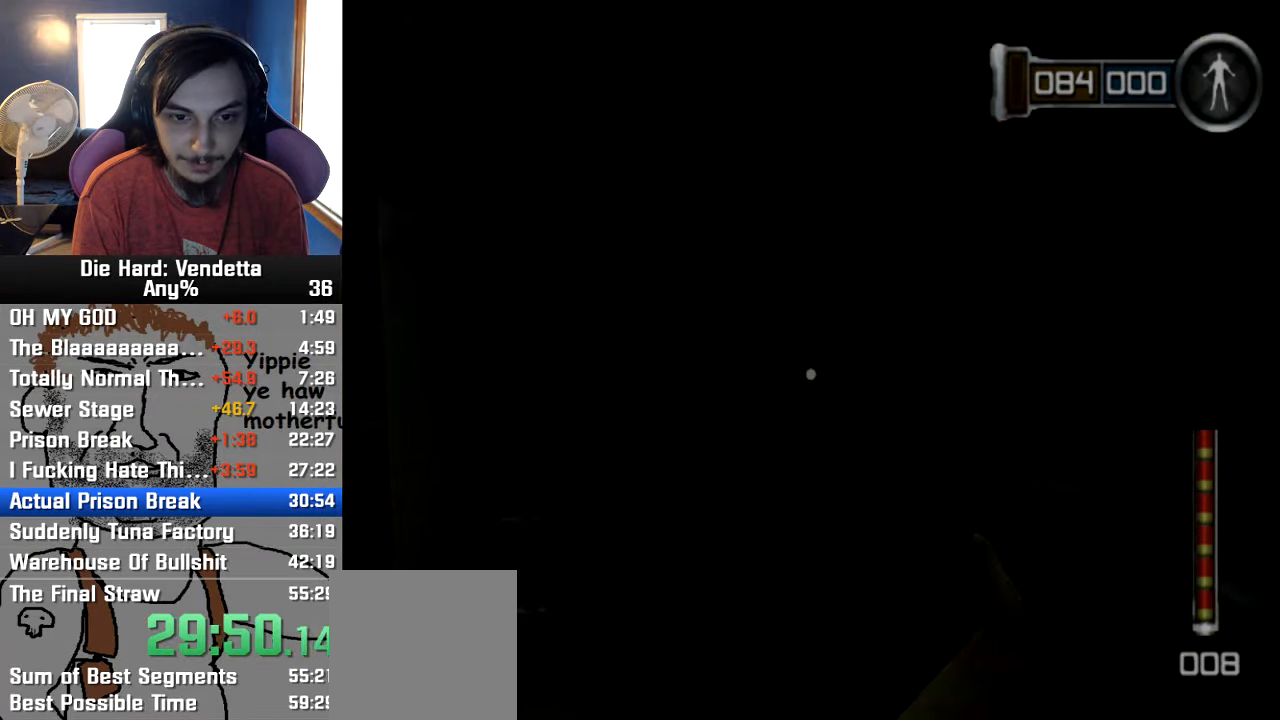
{"buttons": [], "left_stick": "up-right", "right_stick": "center", "events": [[33, "right_stick", "center"], [300, "left_stick", "up-right"], [316, "right_stick", "left"], [366, "right_stick", "center"]]}
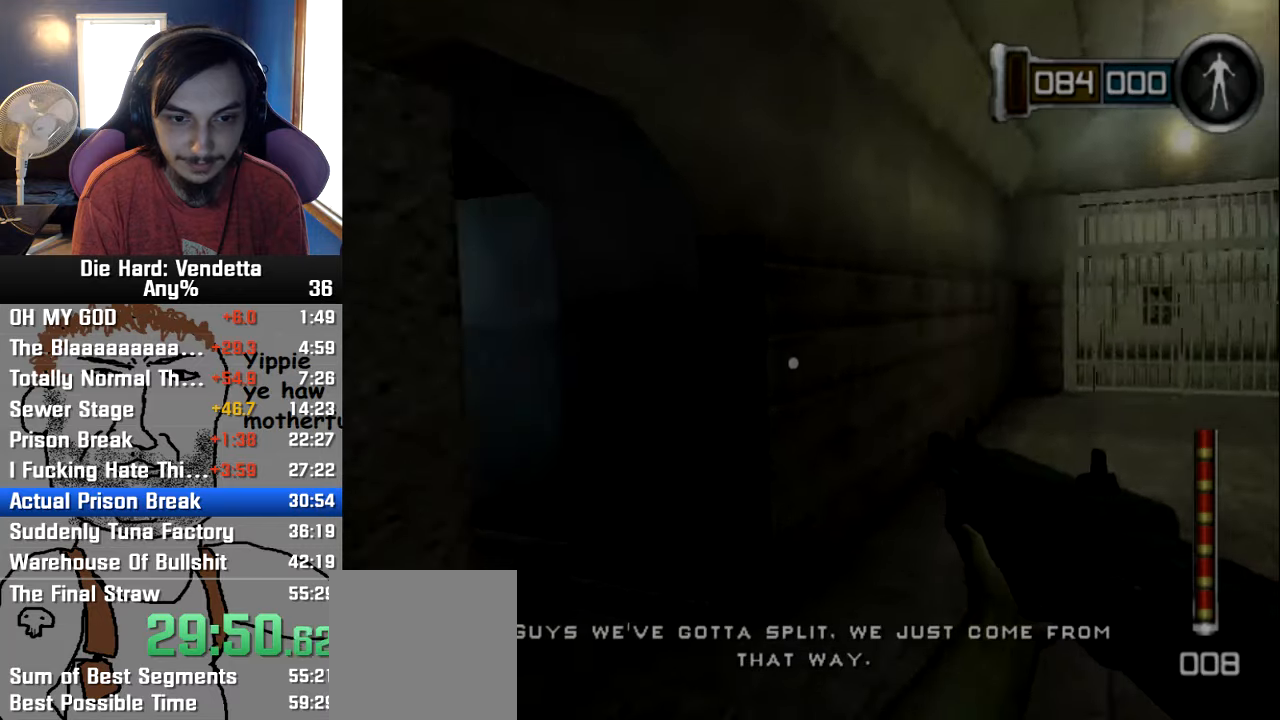
{"buttons": [], "left_stick": "up", "right_stick": "left", "events": [[66, "right_stick", "left"], [233, "right_stick", "center"], [350, "left_stick", "up"], [400, "right_stick", "left"]]}
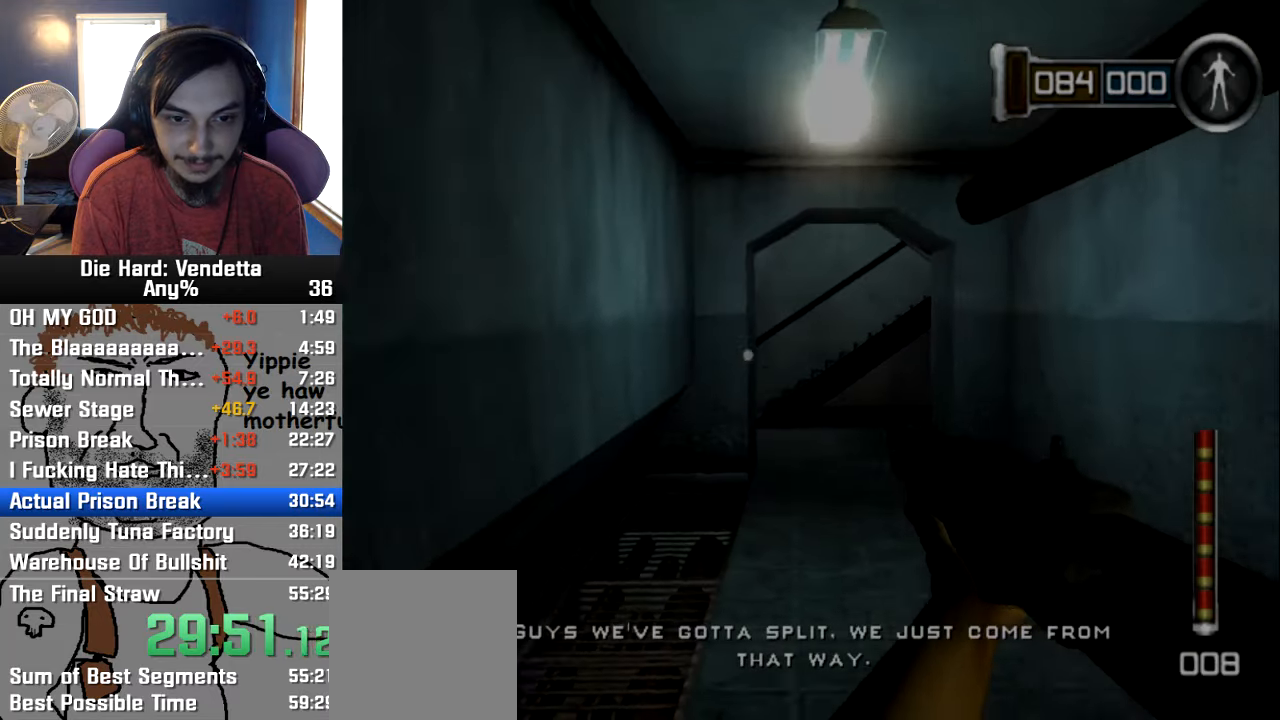
{"buttons": [], "left_stick": "up", "right_stick": "center", "events": [[16, "right_stick", "center"], [116, "left_stick", "up-right"], [383, "left_stick", "up"]]}
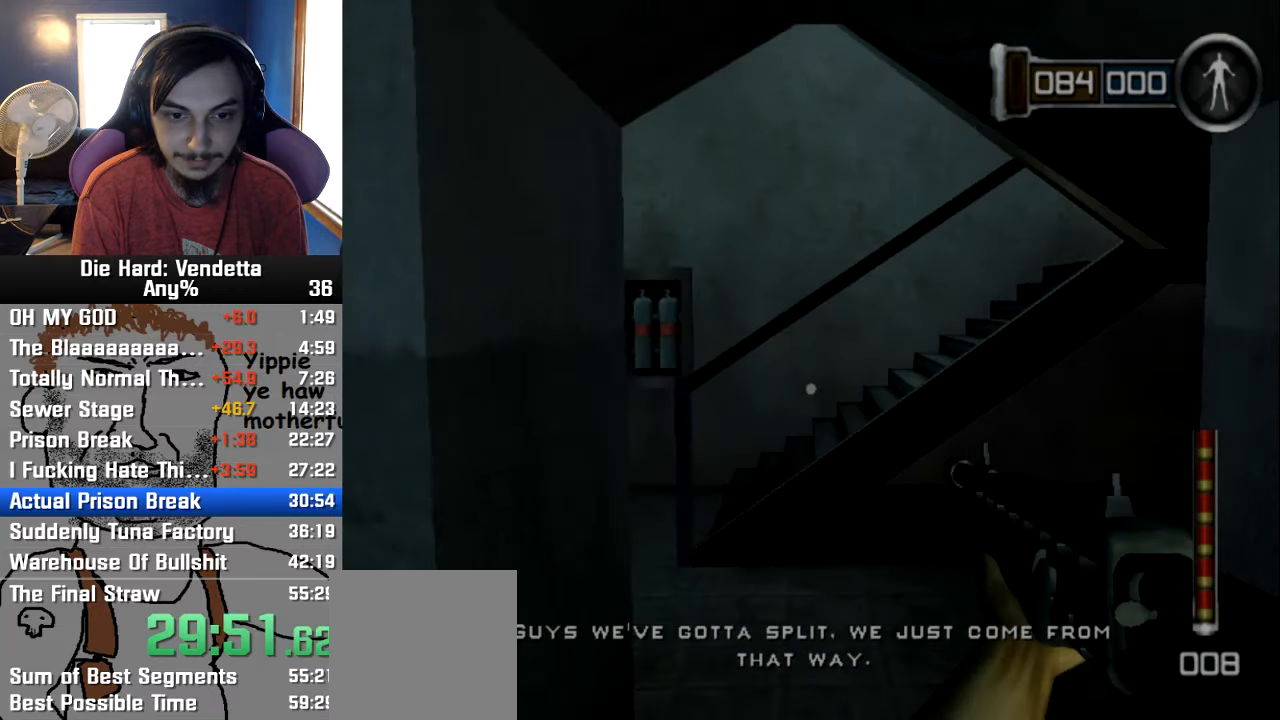
{"buttons": [], "left_stick": "down-left", "right_stick": "right", "events": [[250, "left_stick", "up-left"], [416, "right_stick", "right"], [466, "left_stick", "down-left"]]}
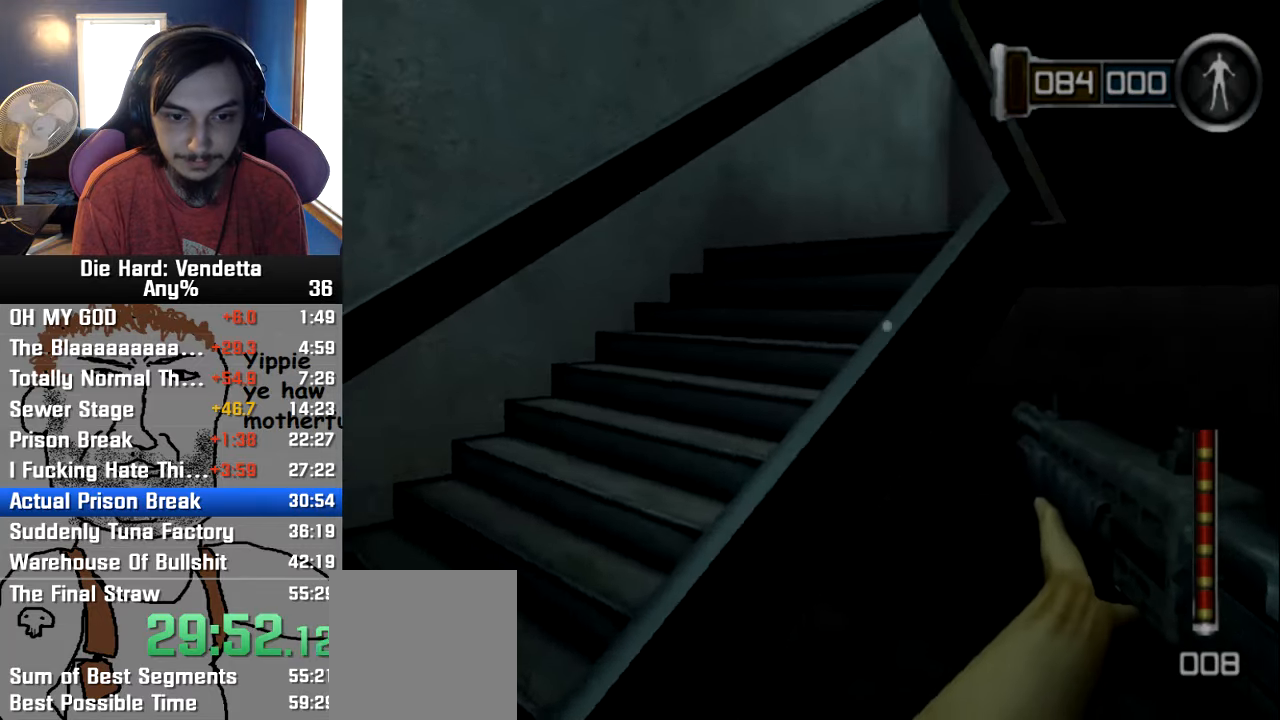
{"buttons": [], "left_stick": "left", "right_stick": "center", "events": [[133, "right_stick", "center"], [350, "left_stick", "left"]]}
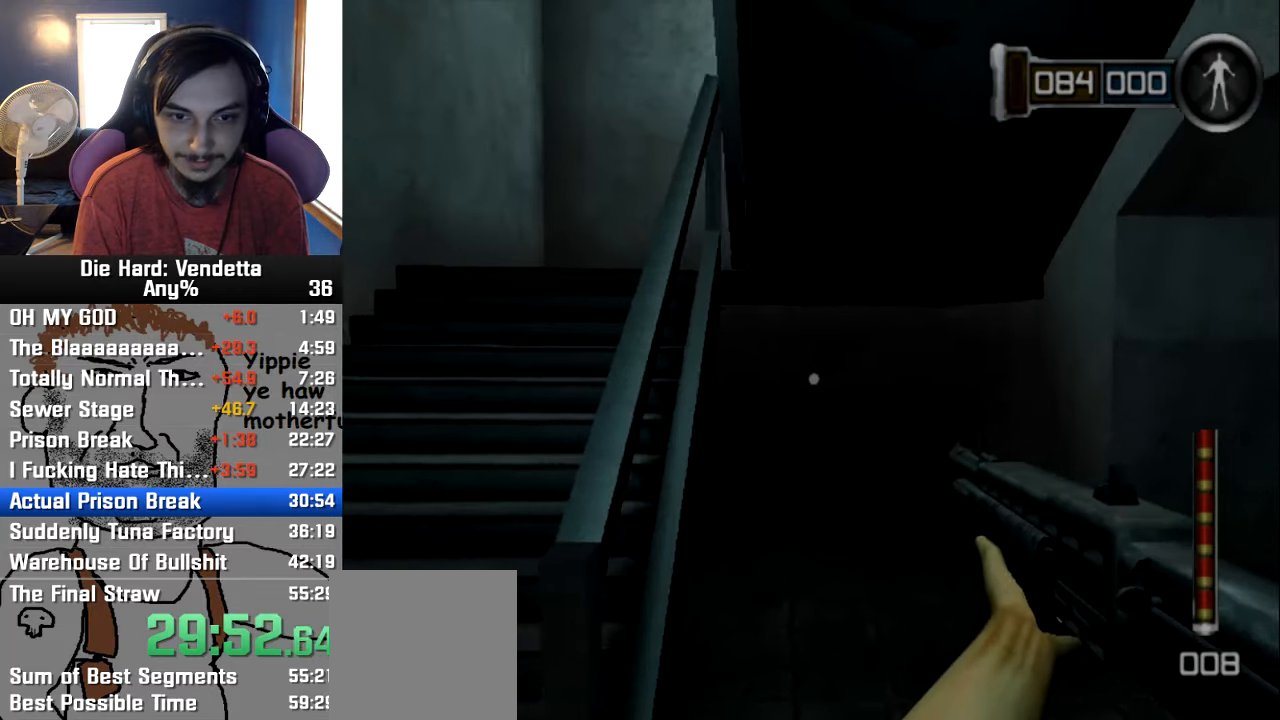
{"buttons": [], "left_stick": "left", "right_stick": "center", "events": []}
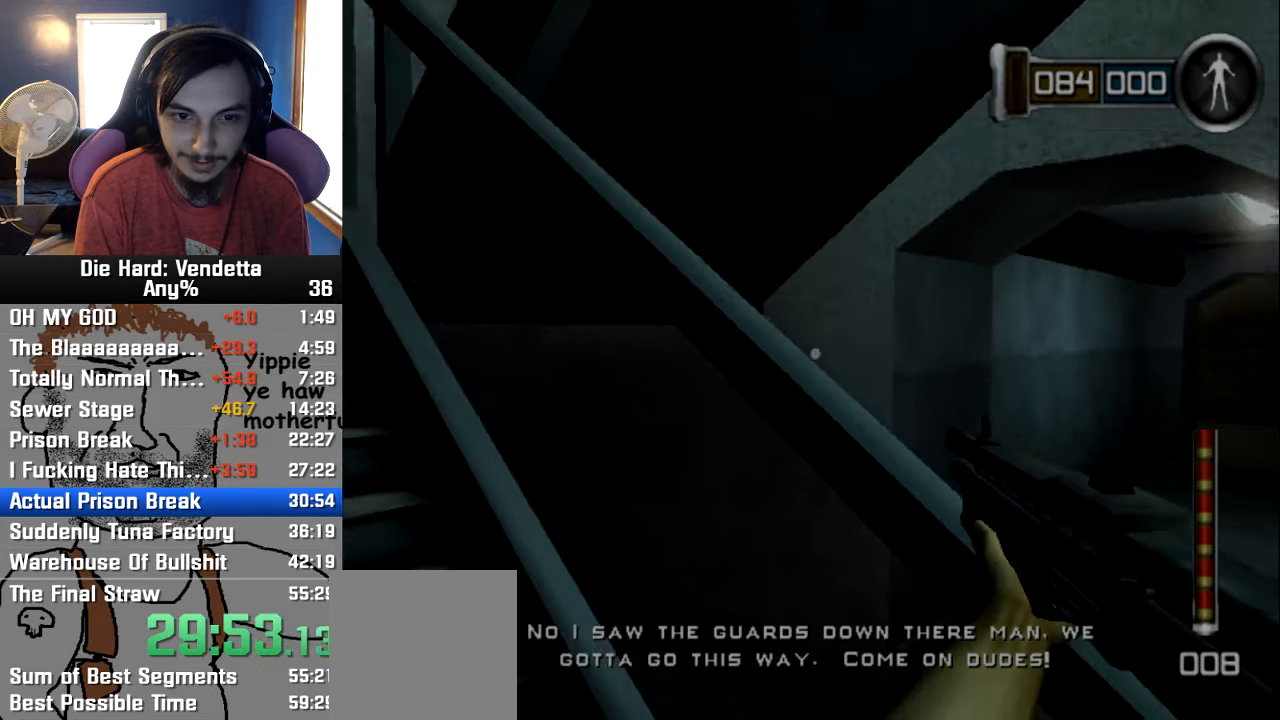
{"buttons": [], "left_stick": "left", "right_stick": "right", "events": [[500, "right_stick", "right"]]}
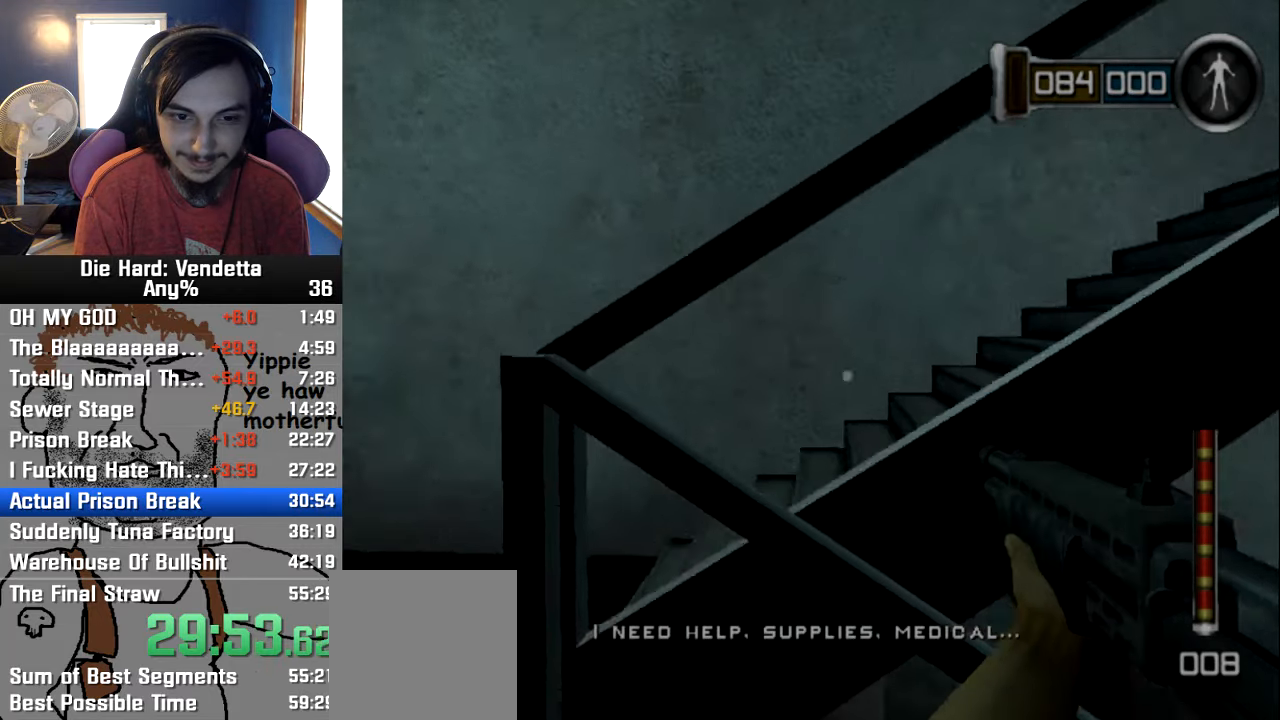
{"buttons": [], "left_stick": "up-left", "right_stick": "right", "events": [[150, "right_stick", "center"], [350, "right_stick", "right"], [466, "left_stick", "up-left"]]}